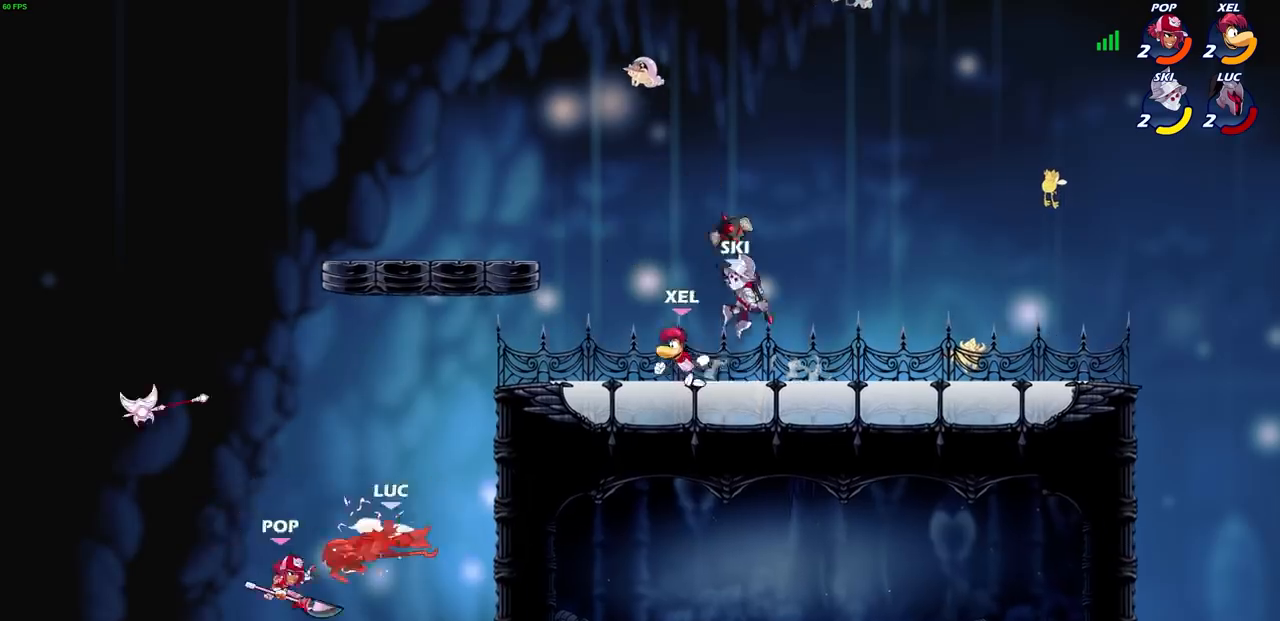
Gameplay with a controller (PlayStation layout); each line is a JSON object with the inputs held at the frame after it. "events" lists button and stick changes between this image and that frame as [ms after this image, input, new state], when the widget could be followed in between. Not read: L3 R1 R3.
{"buttons": [], "left_stick": "right", "right_stick": "center", "events": [[167, "left_stick", "up-right"], [267, "left_stick", "right"]]}
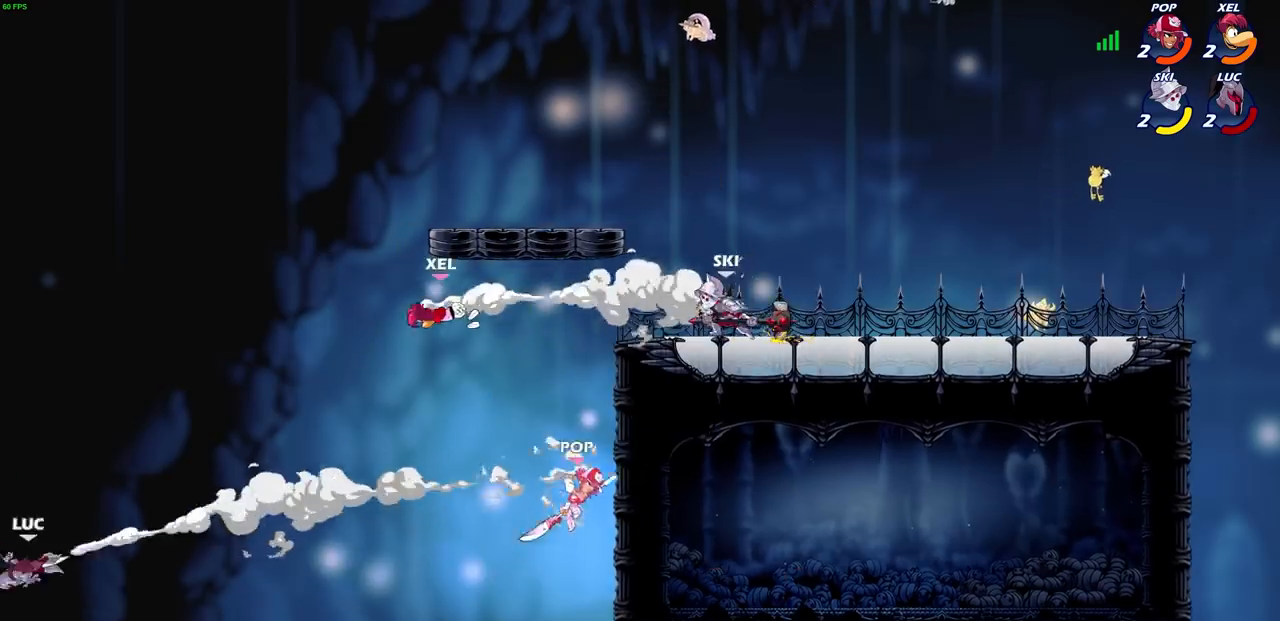
{"buttons": ["CROSS"], "left_stick": "right", "right_stick": "center", "events": [[367, "CROSS", "down"]]}
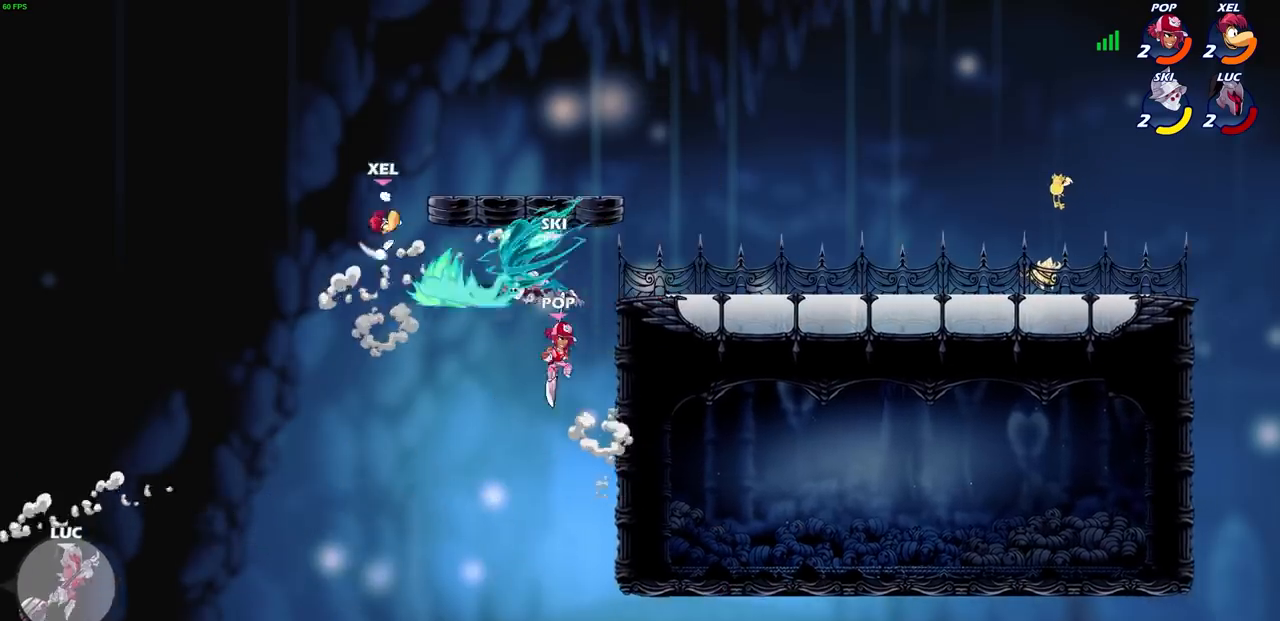
{"buttons": [], "left_stick": "right", "right_stick": "center", "events": [[100, "CROSS", "up"]]}
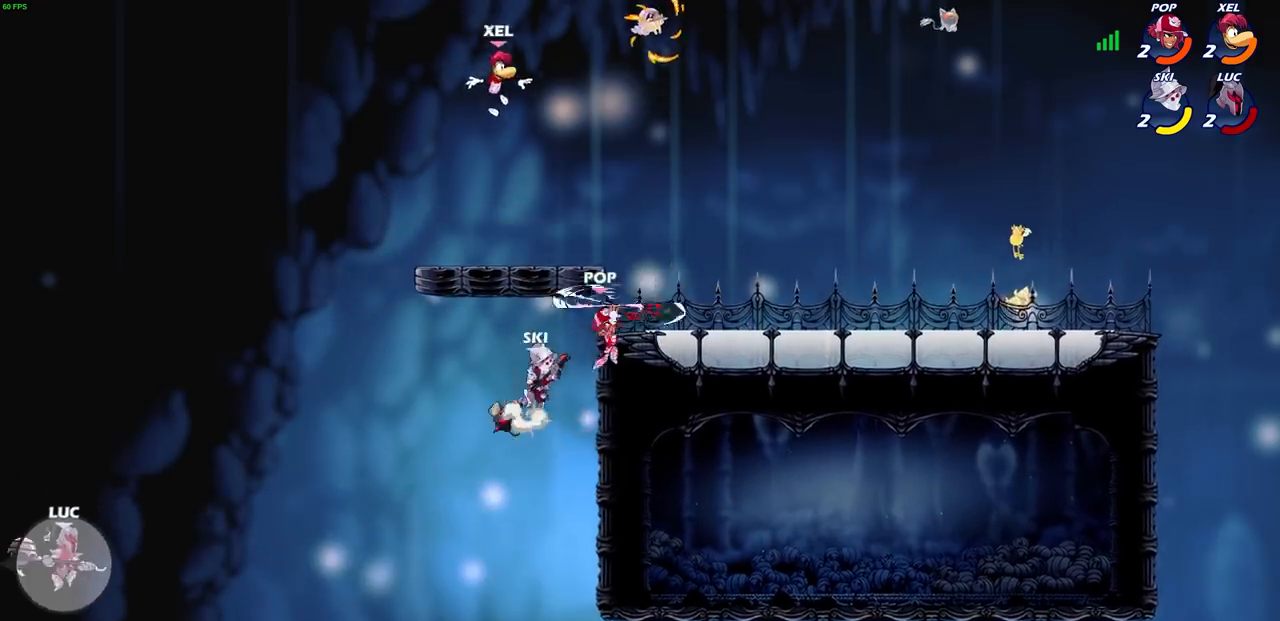
{"buttons": [], "left_stick": "right", "right_stick": "center", "events": [[67, "CROSS", "down"], [234, "CROSS", "up"]]}
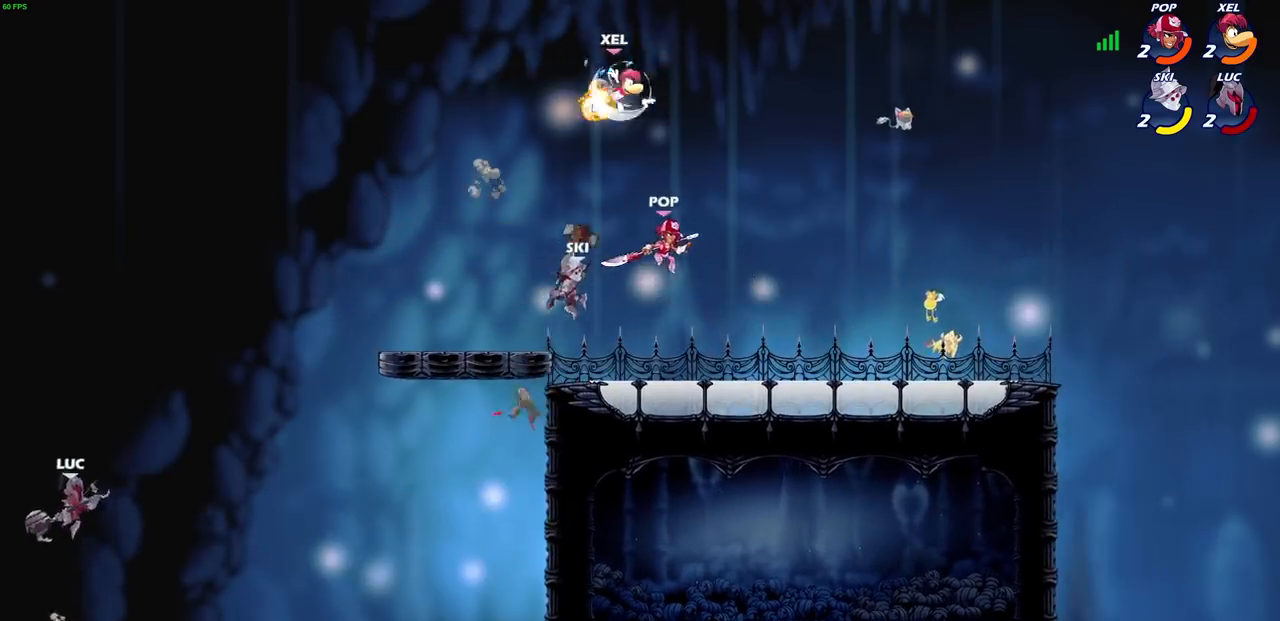
{"buttons": [], "left_stick": "right", "right_stick": "center", "events": [[200, "CIRCLE", "down"], [300, "CIRCLE", "up"]]}
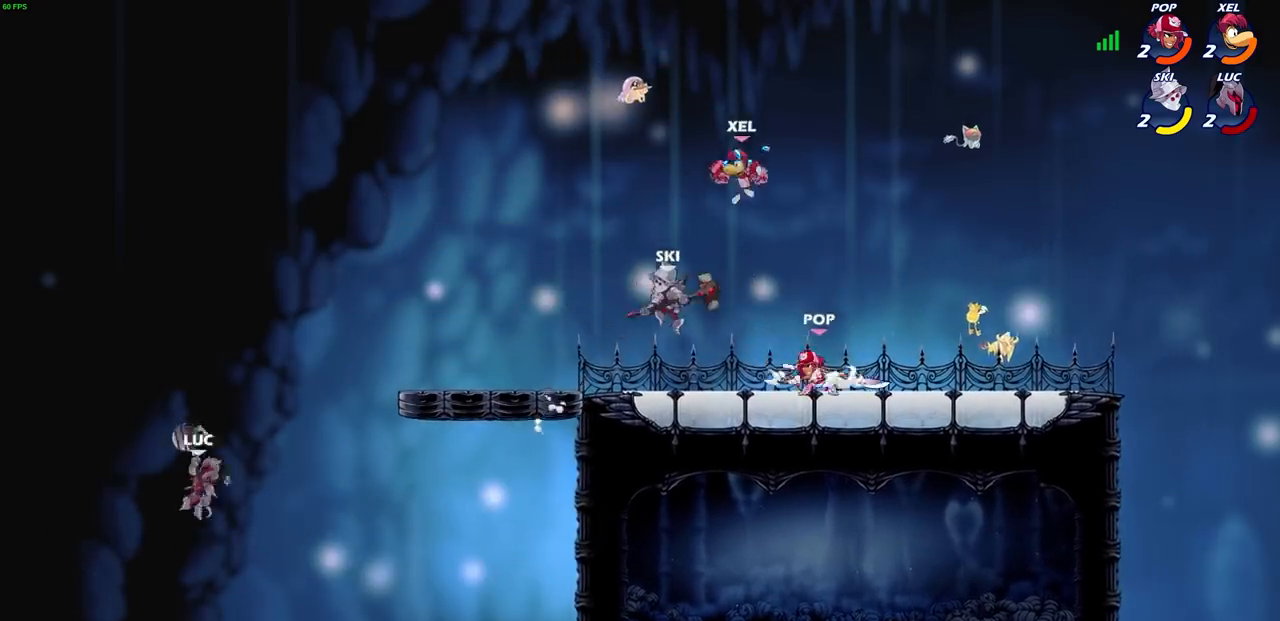
{"buttons": [], "left_stick": "up-right", "right_stick": "center", "events": [[201, "left_stick", "up-right"]]}
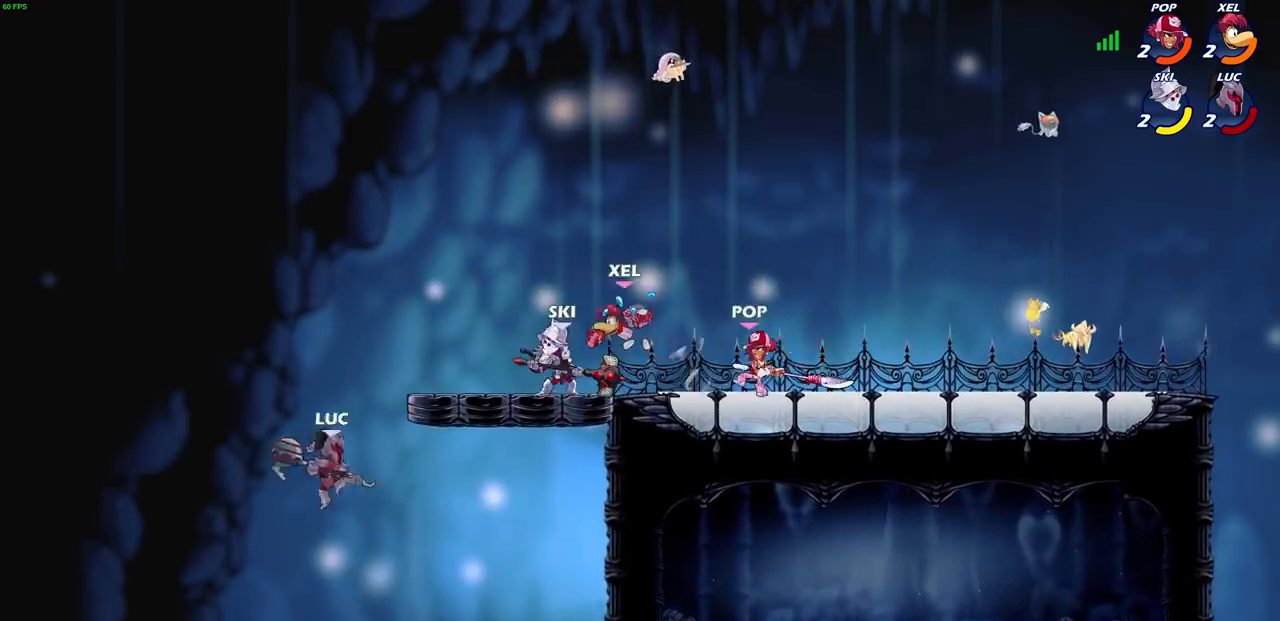
{"buttons": ["R2"], "left_stick": "up-right", "right_stick": "center", "events": [[500, "R2", "down"]]}
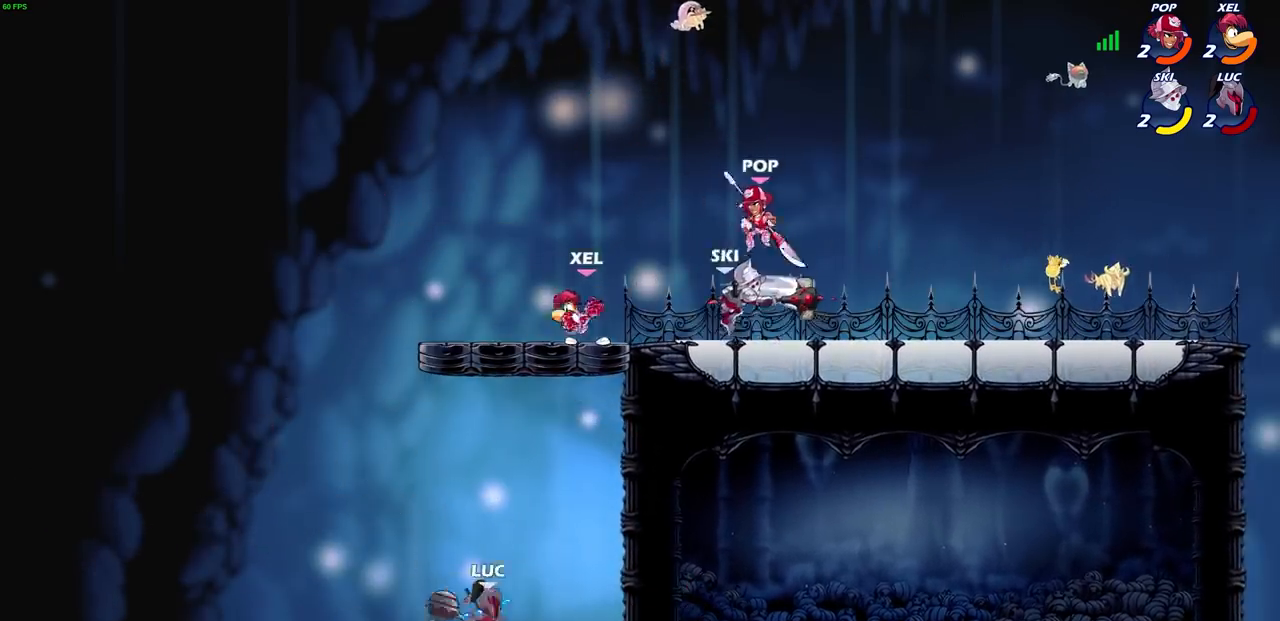
{"buttons": ["CROSS"], "left_stick": "up-left", "right_stick": "center", "events": [[434, "R2", "up"], [434, "left_stick", "up-left"], [467, "CROSS", "down"]]}
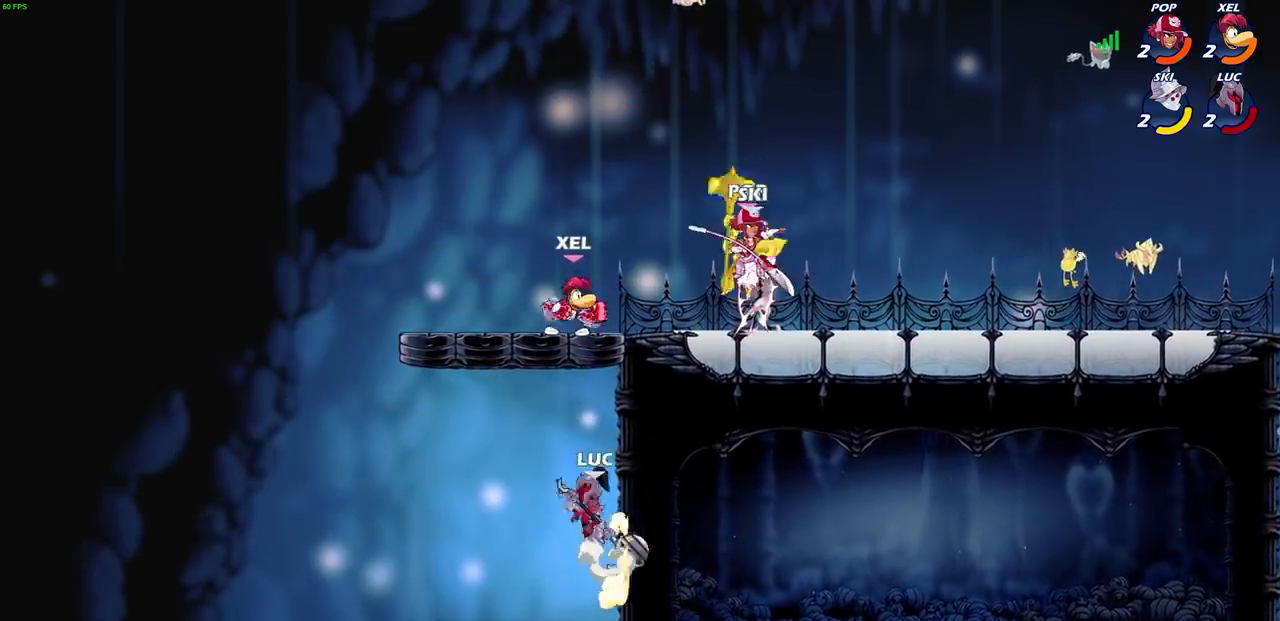
{"buttons": [], "left_stick": "center", "right_stick": "center", "events": [[33, "CIRCLE", "down"], [33, "CROSS", "up"], [167, "CIRCLE", "up"], [500, "left_stick", "center"]]}
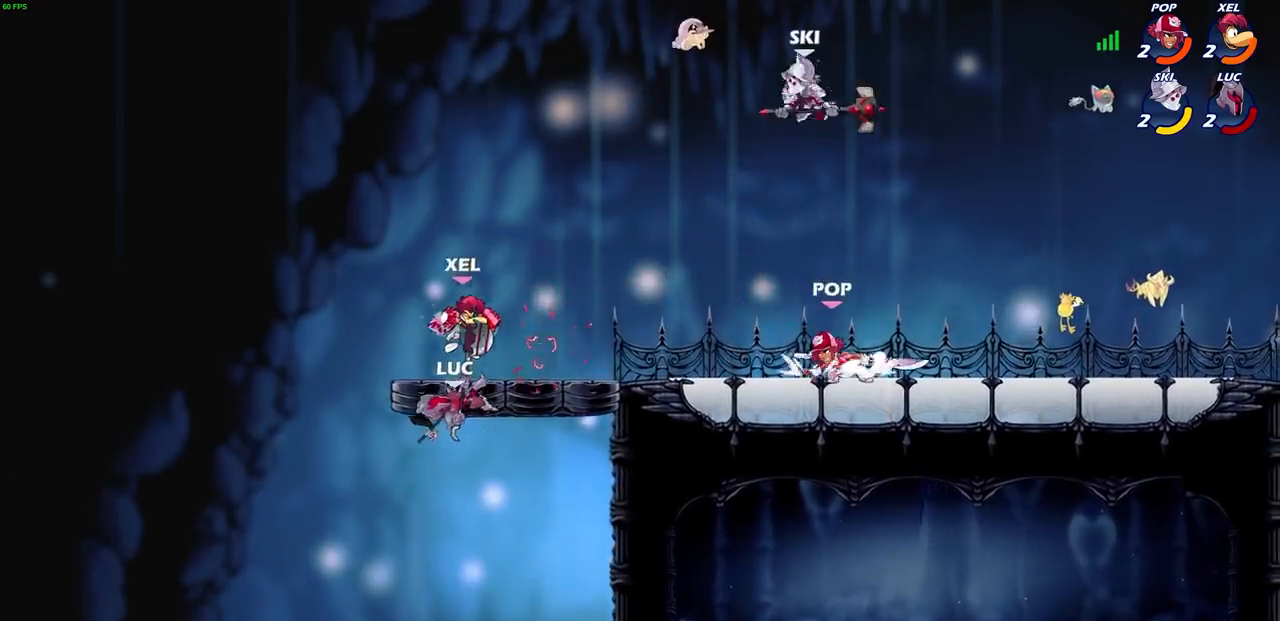
{"buttons": [], "left_stick": "right", "right_stick": "center", "events": [[134, "left_stick", "right"]]}
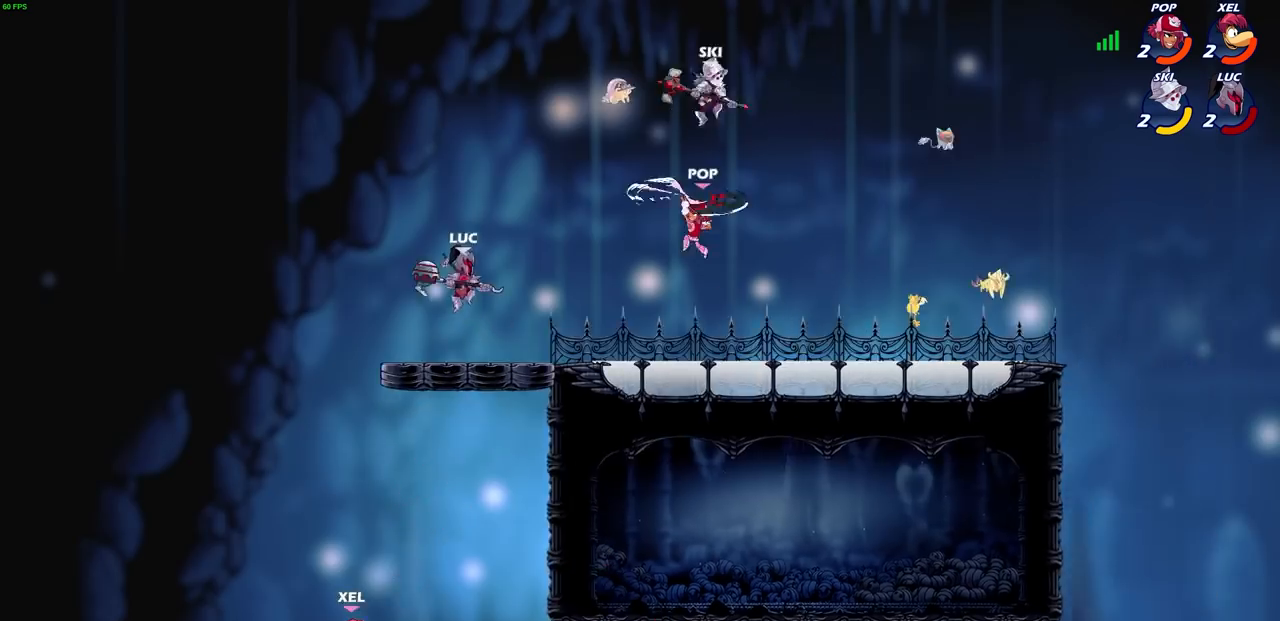
{"buttons": ["CIRCLE"], "left_stick": "down-left", "right_stick": "center", "events": [[100, "CIRCLE", "down"], [100, "left_stick", "down"], [167, "left_stick", "down-left"]]}
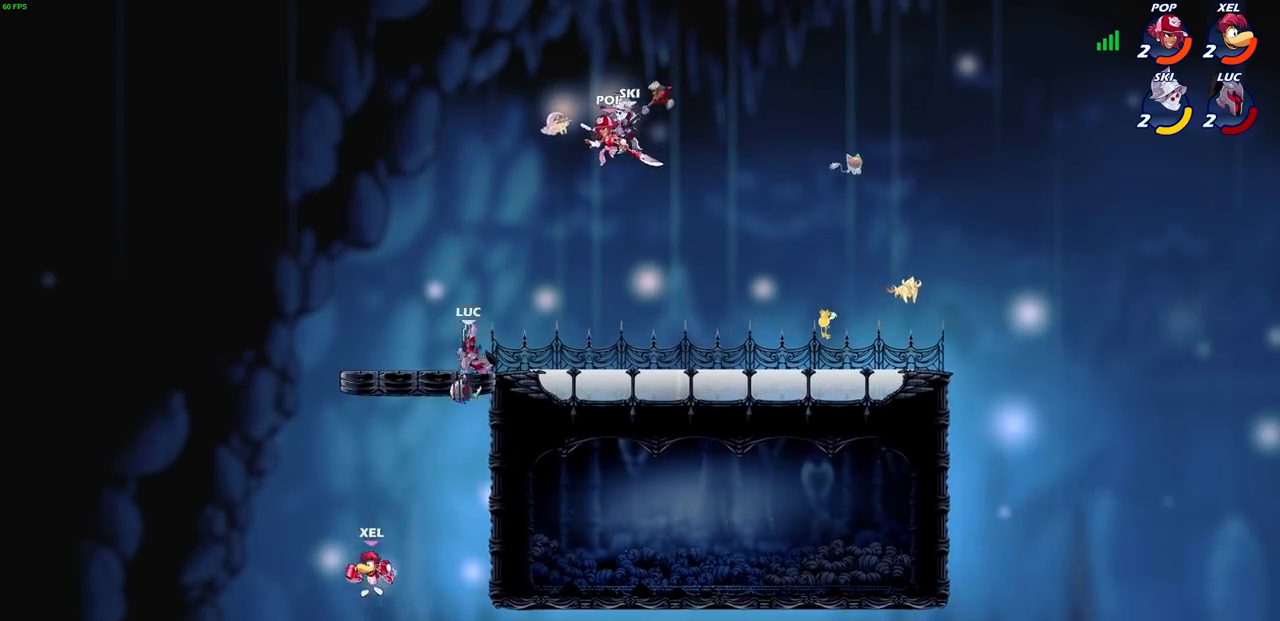
{"buttons": [], "left_stick": "center", "right_stick": "center", "events": [[434, "CIRCLE", "up"], [467, "left_stick", "center"]]}
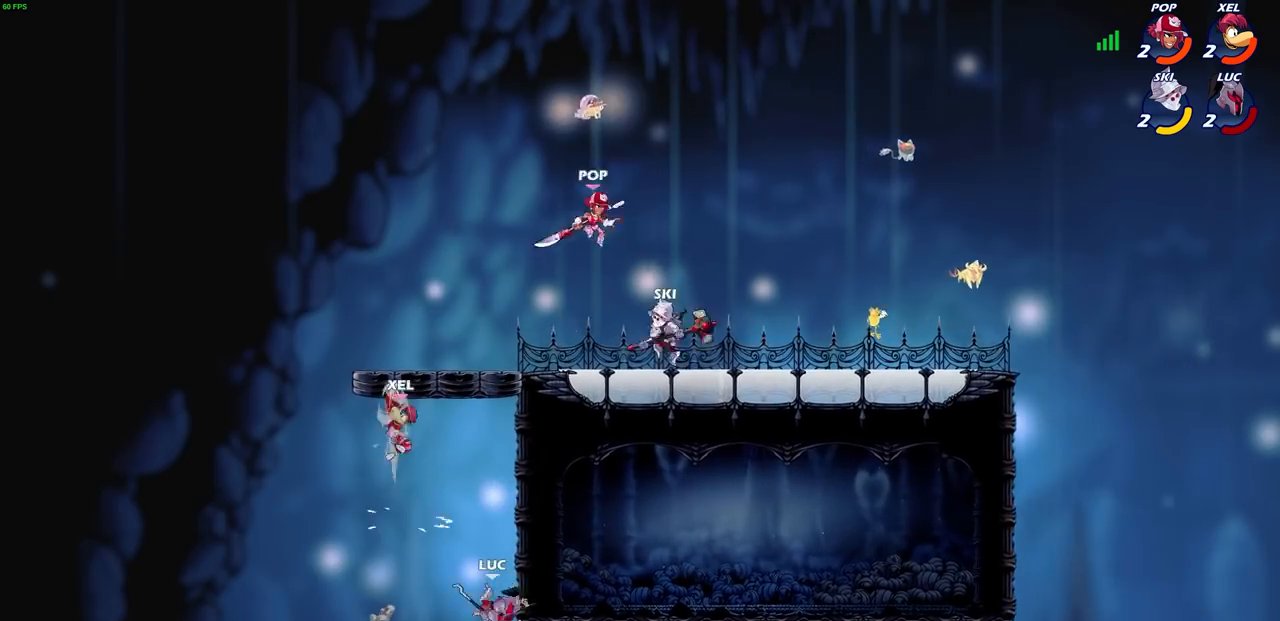
{"buttons": [], "left_stick": "up-right", "right_stick": "center", "events": [[200, "left_stick", "up"], [233, "CROSS", "down"], [334, "left_stick", "up-right"], [434, "CROSS", "up"]]}
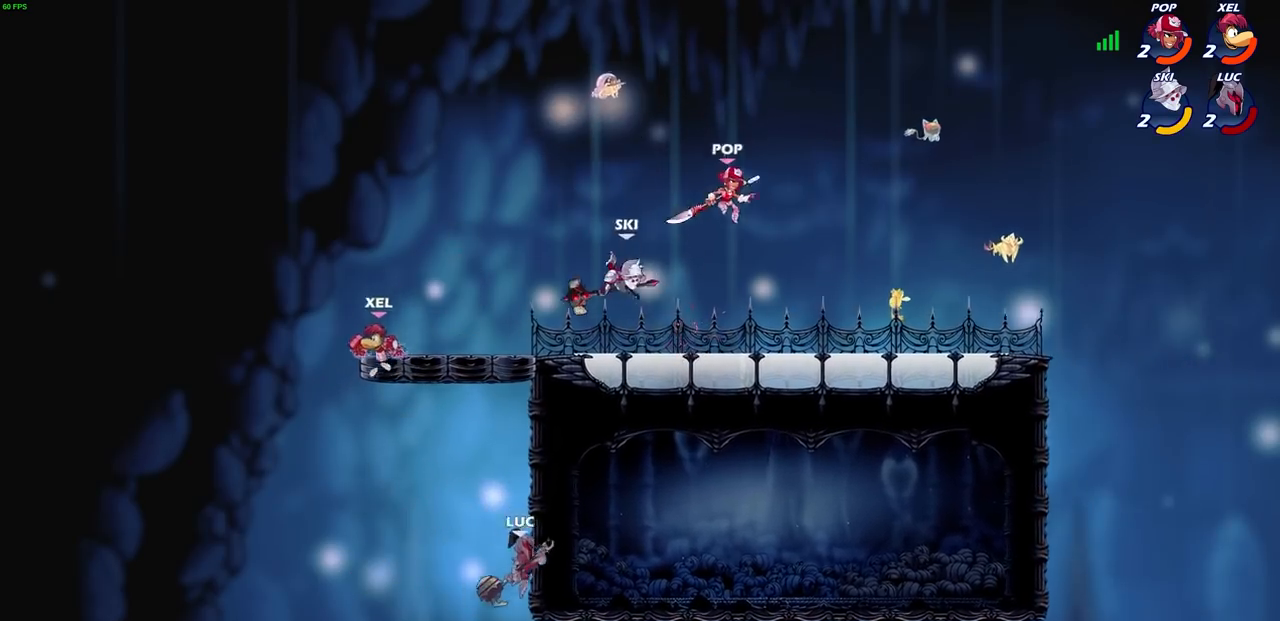
{"buttons": [], "left_stick": "up-left", "right_stick": "center", "events": [[67, "left_stick", "up-left"], [134, "CROSS", "down"], [167, "CIRCLE", "down"], [201, "CROSS", "up"], [301, "CIRCLE", "up"]]}
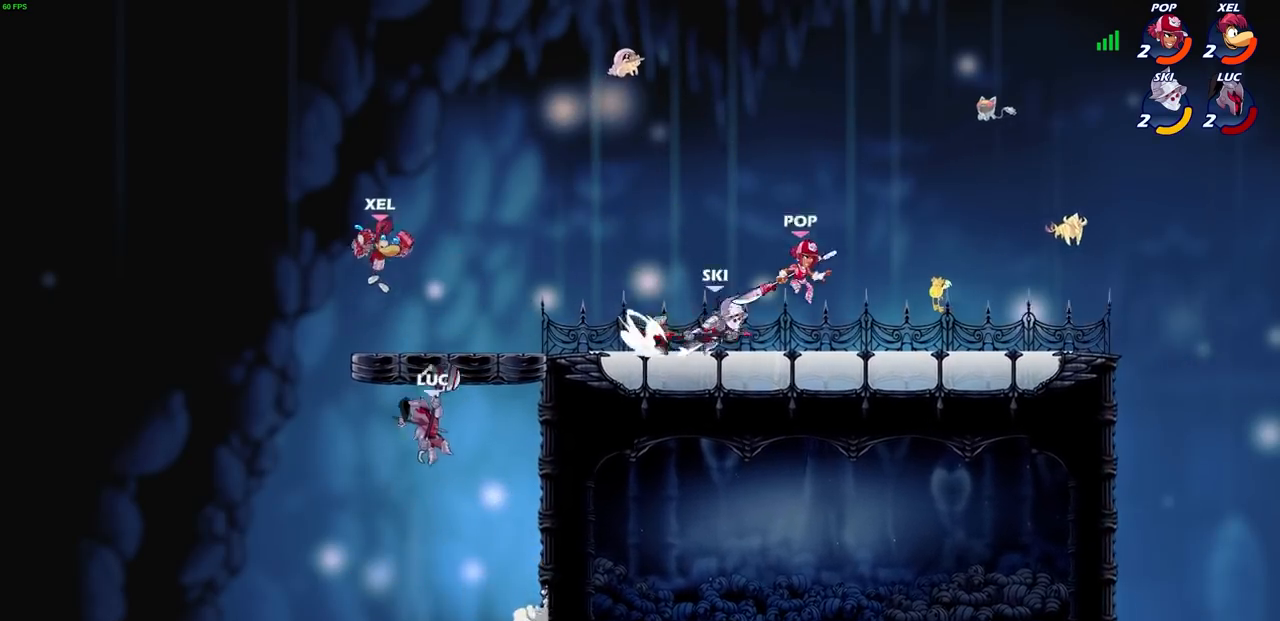
{"buttons": [], "left_stick": "right", "right_stick": "center", "events": [[100, "left_stick", "up-right"], [167, "left_stick", "up-left"], [333, "left_stick", "up-right"], [400, "left_stick", "right"]]}
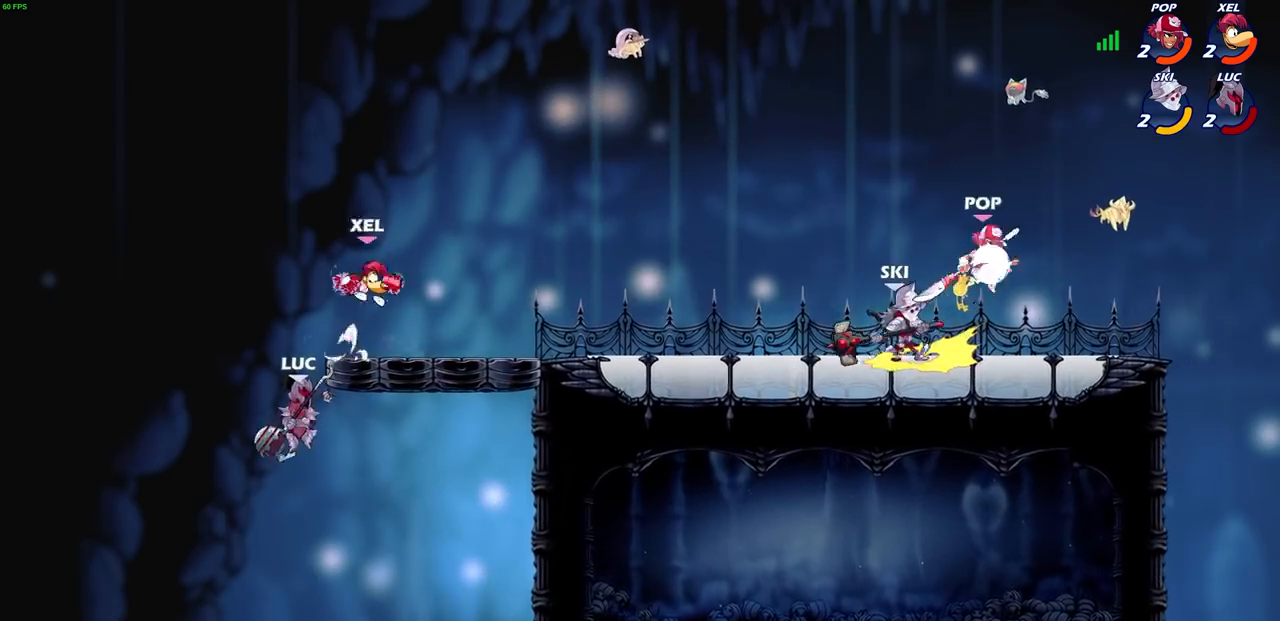
{"buttons": [], "left_stick": "up-left", "right_stick": "center", "events": [[134, "left_stick", "up-right"], [201, "CROSS", "down"], [334, "SQUARE", "down"], [367, "CROSS", "up"], [367, "right_stick", "left"], [401, "SQUARE", "up"], [434, "left_stick", "up-left"], [434, "right_stick", "center"]]}
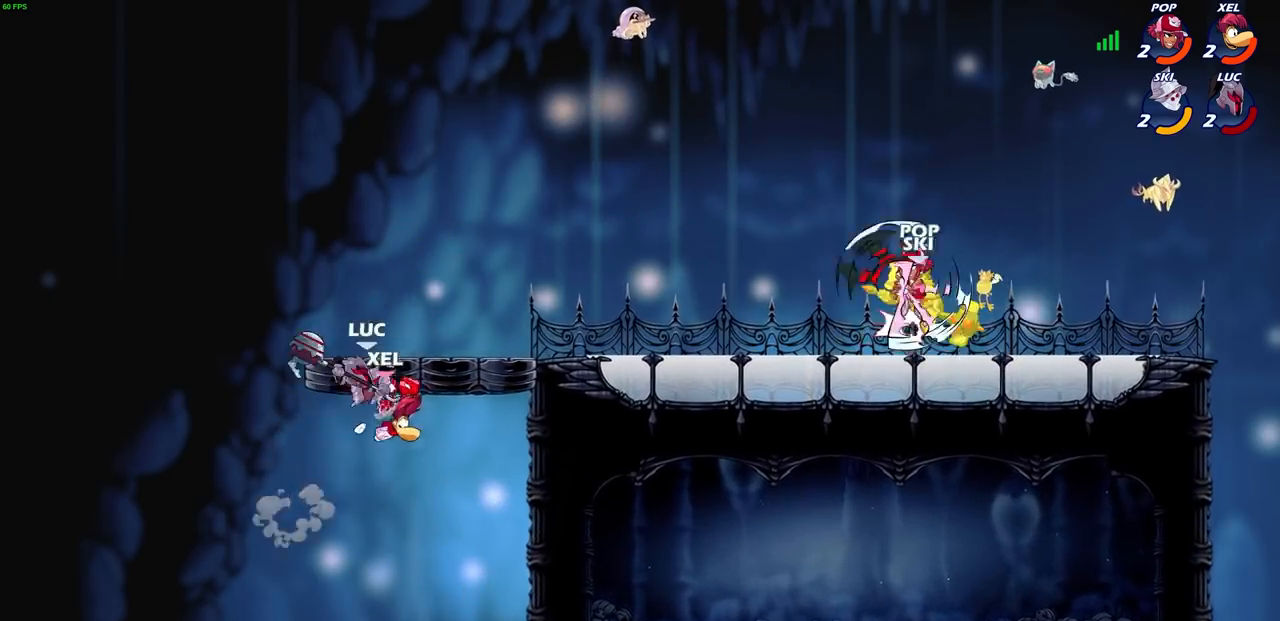
{"buttons": [], "left_stick": "right", "right_stick": "center", "events": [[233, "left_stick", "right"]]}
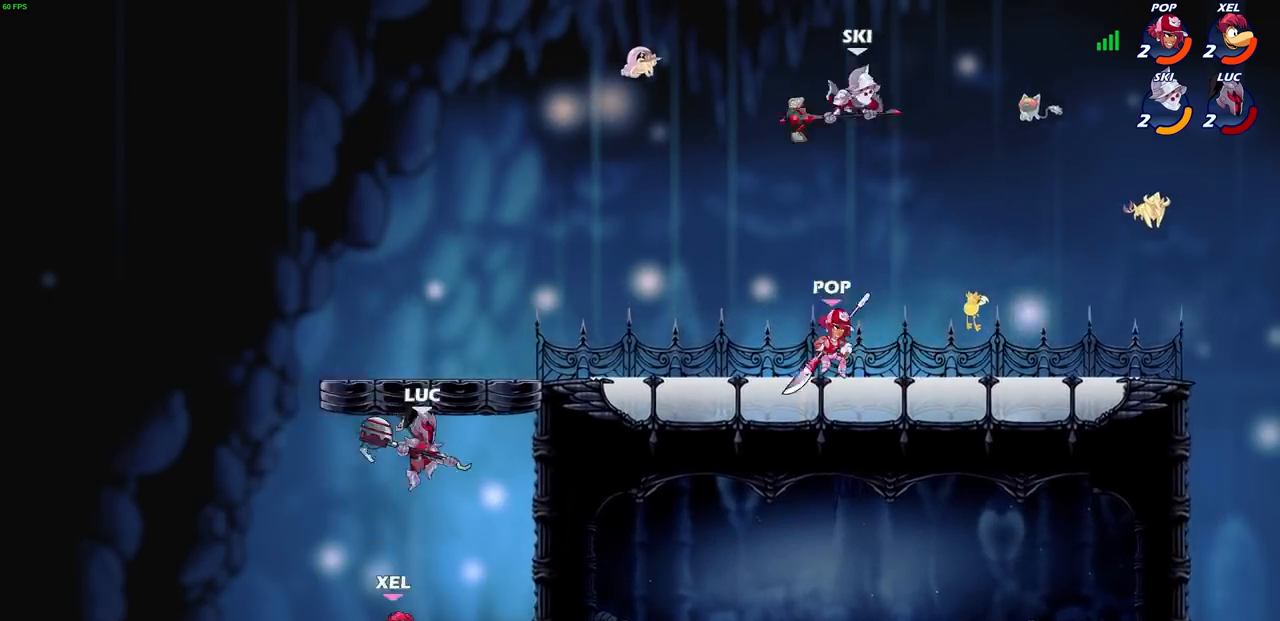
{"buttons": [], "left_stick": "right", "right_stick": "center", "events": []}
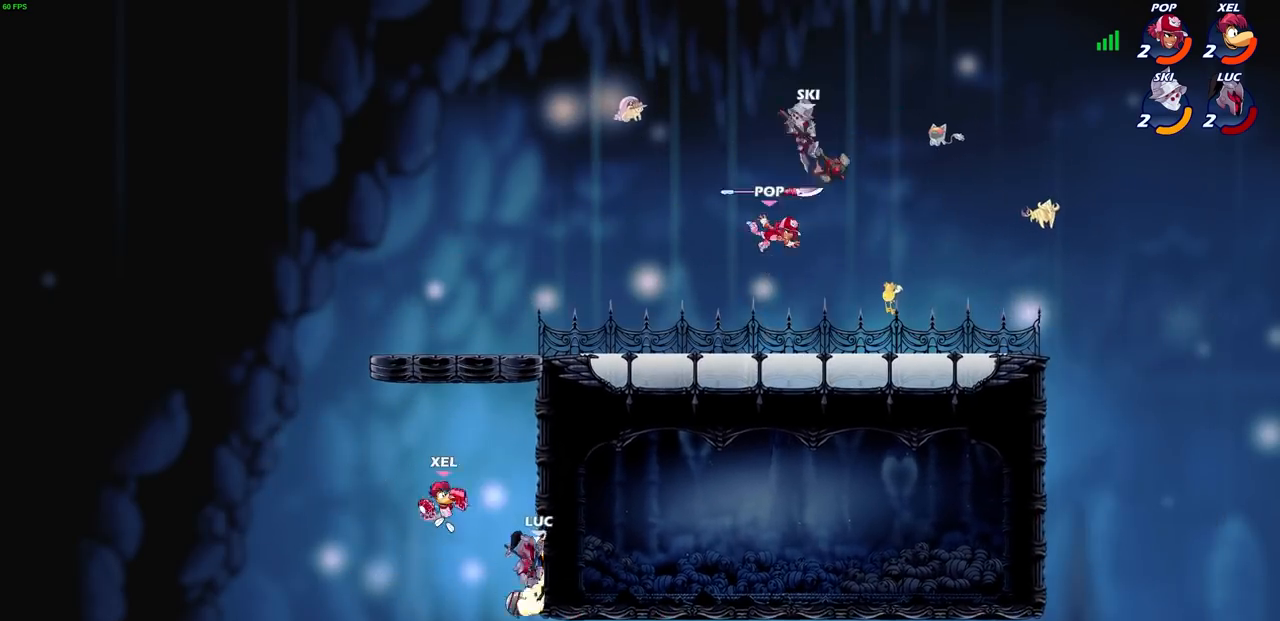
{"buttons": [], "left_stick": "center", "right_stick": "center", "events": [[33, "left_stick", "up-left"], [100, "CIRCLE", "down"], [100, "left_stick", "left"], [200, "CIRCLE", "up"], [434, "left_stick", "center"]]}
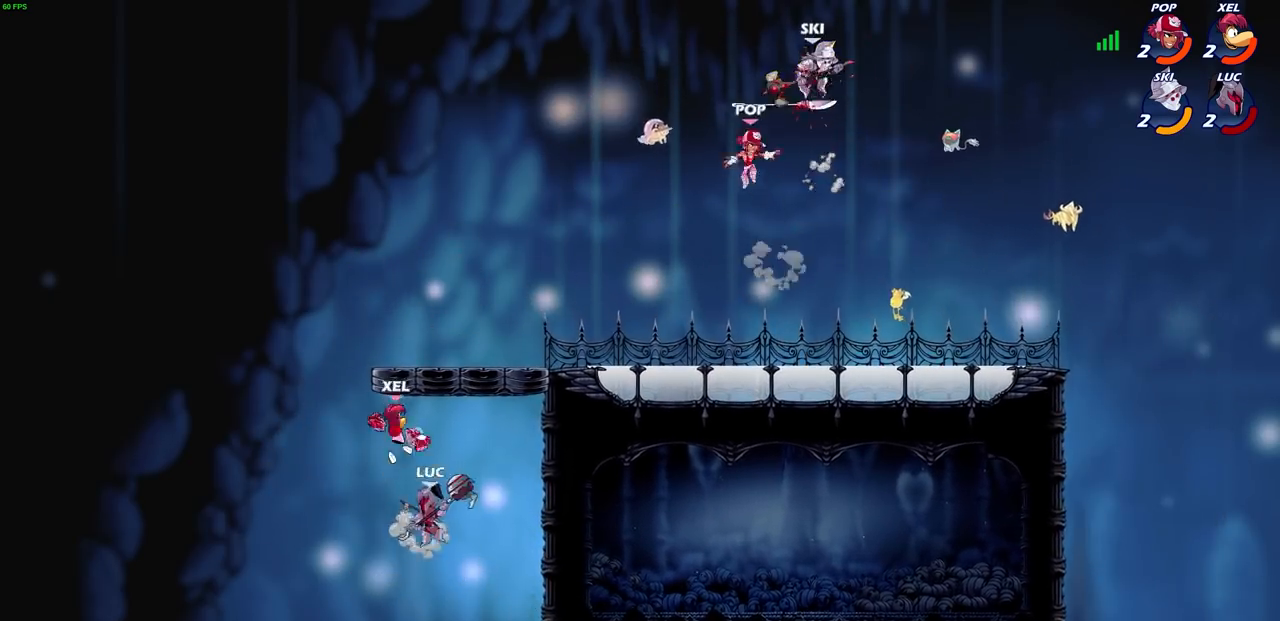
{"buttons": [], "left_stick": "right", "right_stick": "center", "events": [[67, "left_stick", "up-right"], [134, "SQUARE", "down"], [201, "SQUARE", "up"], [334, "left_stick", "right"]]}
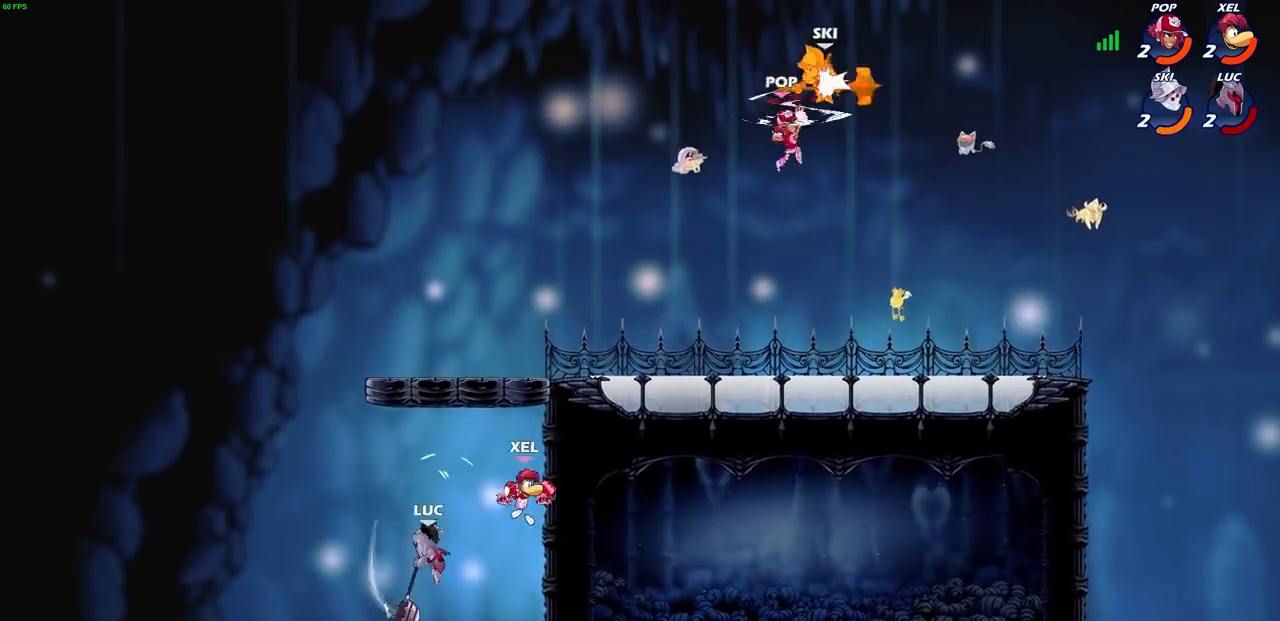
{"buttons": [], "left_stick": "up-right", "right_stick": "center", "events": [[100, "left_stick", "up-right"], [267, "left_stick", "up-left"], [334, "CROSS", "down"], [500, "CROSS", "up"], [500, "left_stick", "up-right"]]}
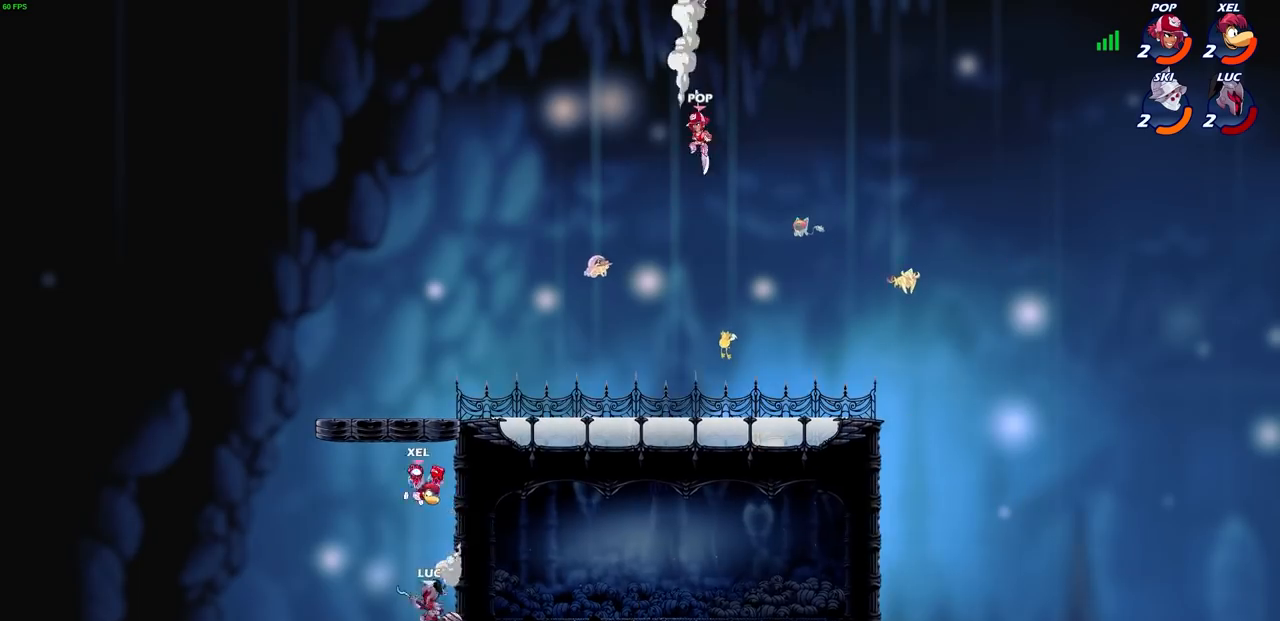
{"buttons": [], "left_stick": "up-left", "right_stick": "center", "events": [[34, "left_stick", "right"], [201, "left_stick", "up-left"], [234, "R2", "down"], [501, "R2", "up"]]}
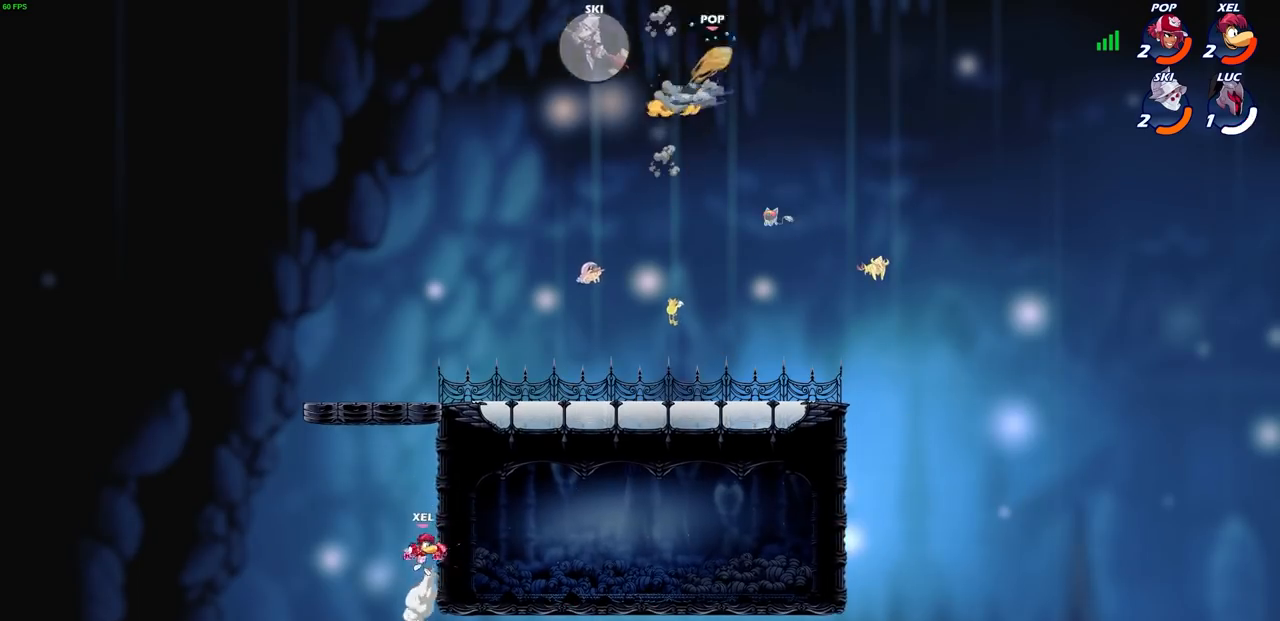
{"buttons": [], "left_stick": "center", "right_stick": "center", "events": [[67, "R2", "down"], [167, "R2", "up"], [200, "left_stick", "center"], [233, "R2", "down"], [333, "R2", "up"]]}
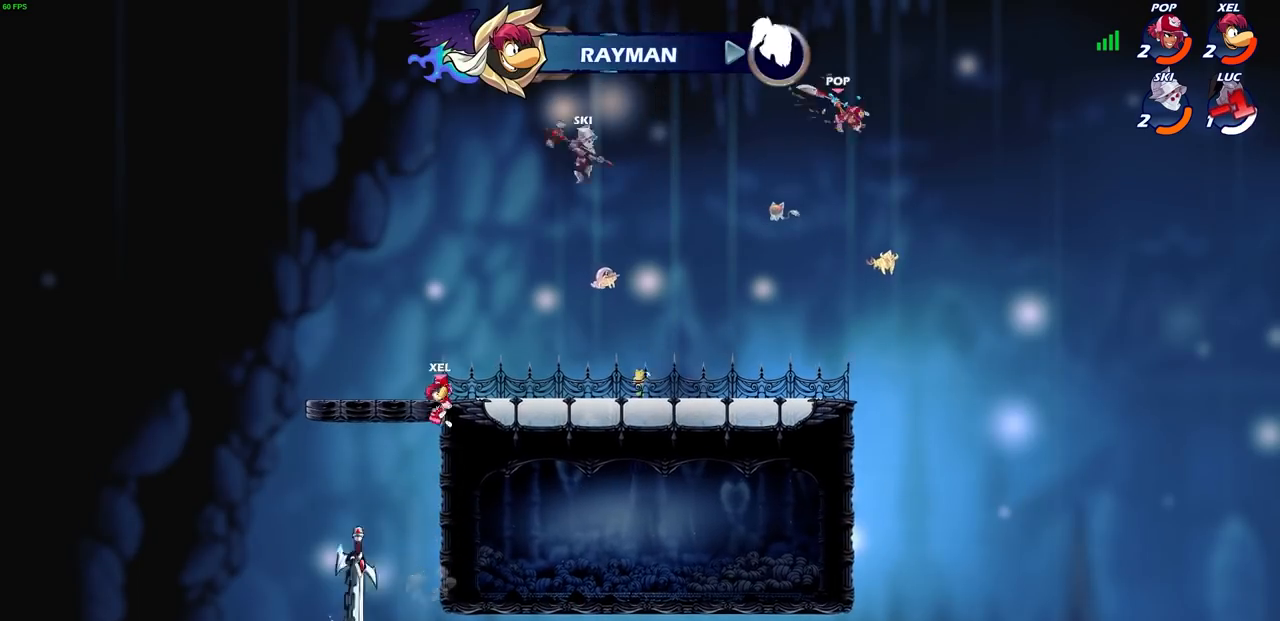
{"buttons": [], "left_stick": "center", "right_stick": "center", "events": []}
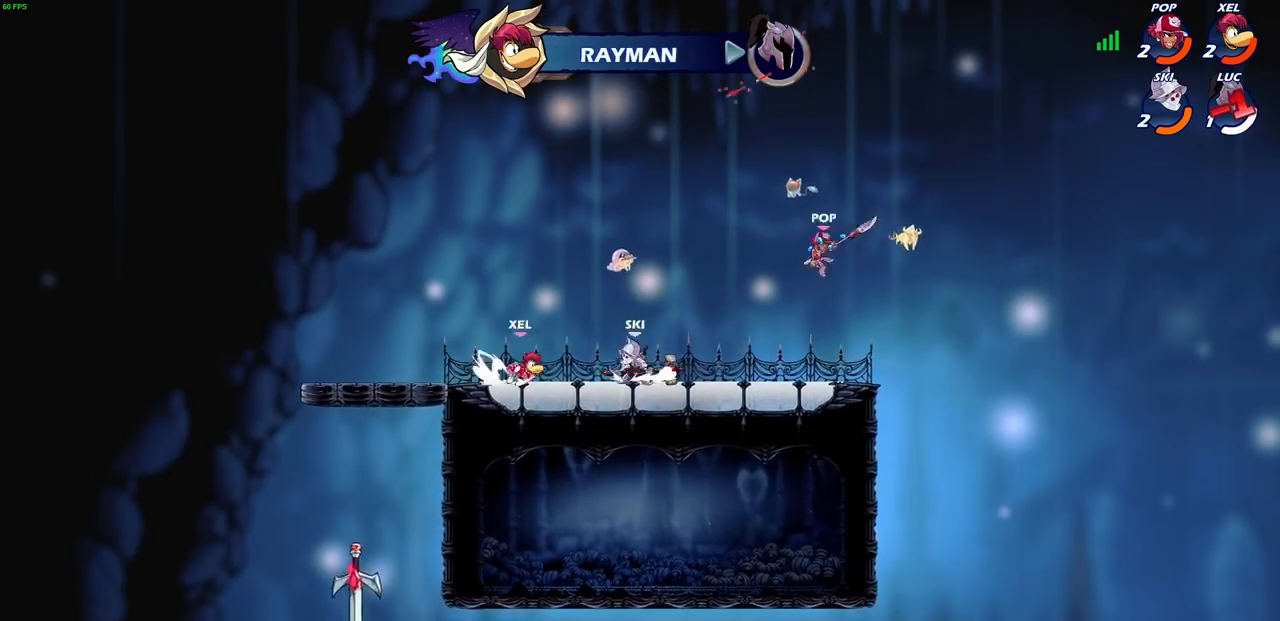
{"buttons": [], "left_stick": "center", "right_stick": "center", "events": []}
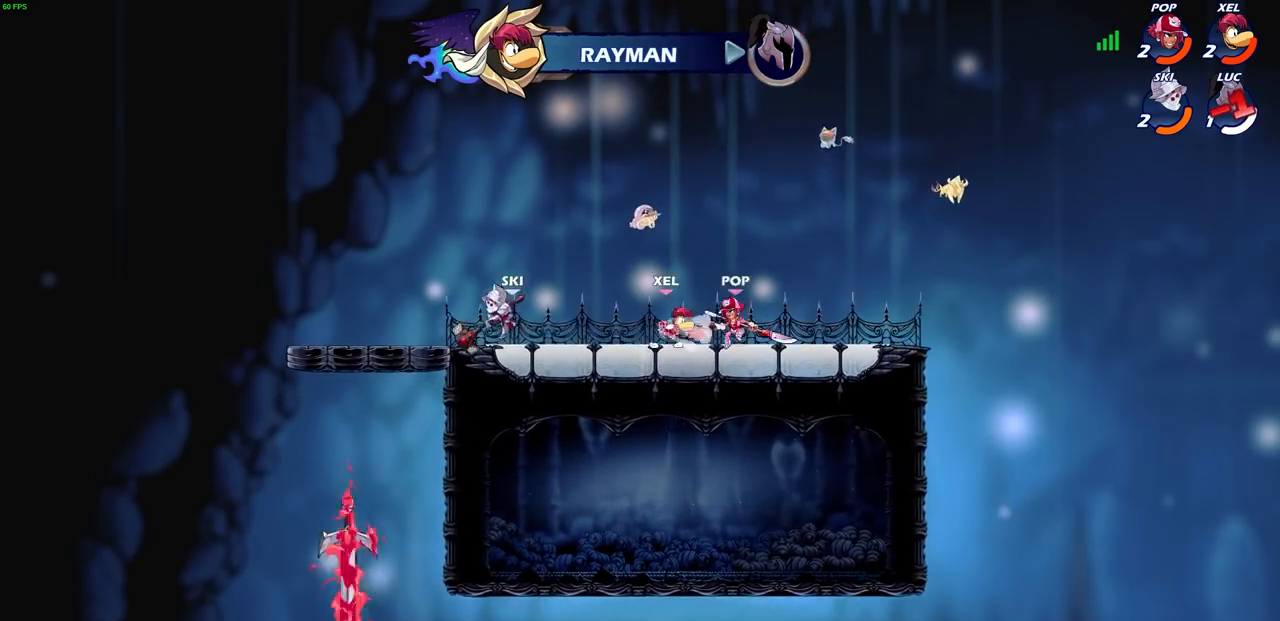
{"buttons": [], "left_stick": "center", "right_stick": "center", "events": []}
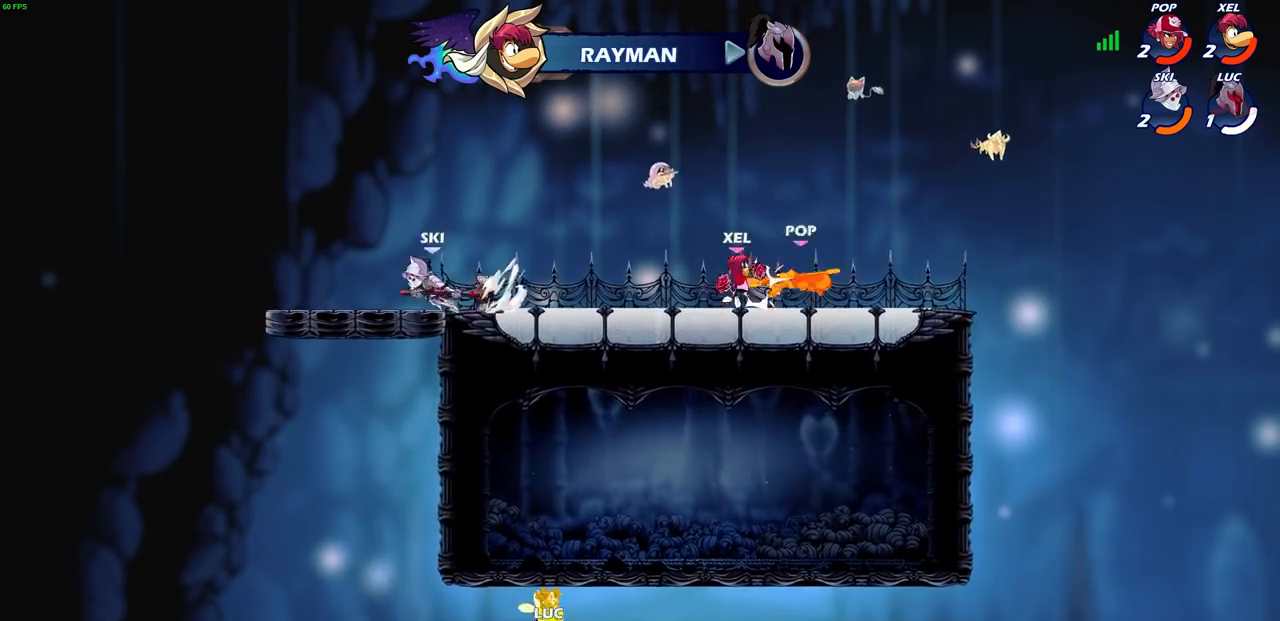
{"buttons": [], "left_stick": "center", "right_stick": "center", "events": []}
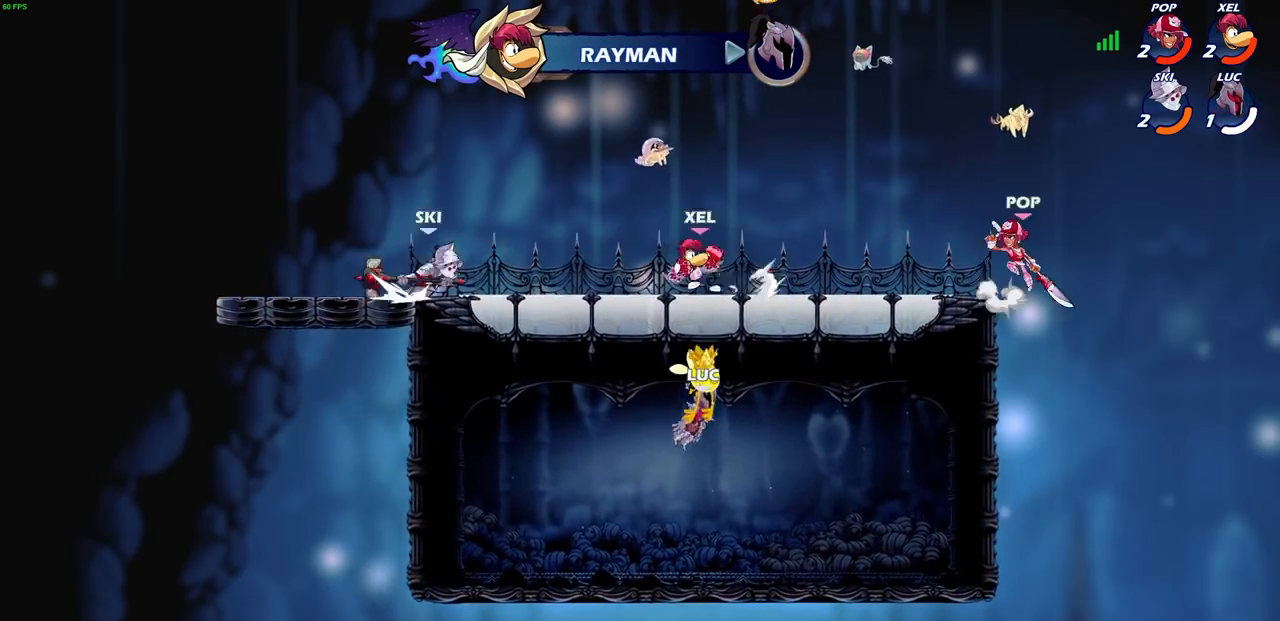
{"buttons": [], "left_stick": "center", "right_stick": "center", "events": []}
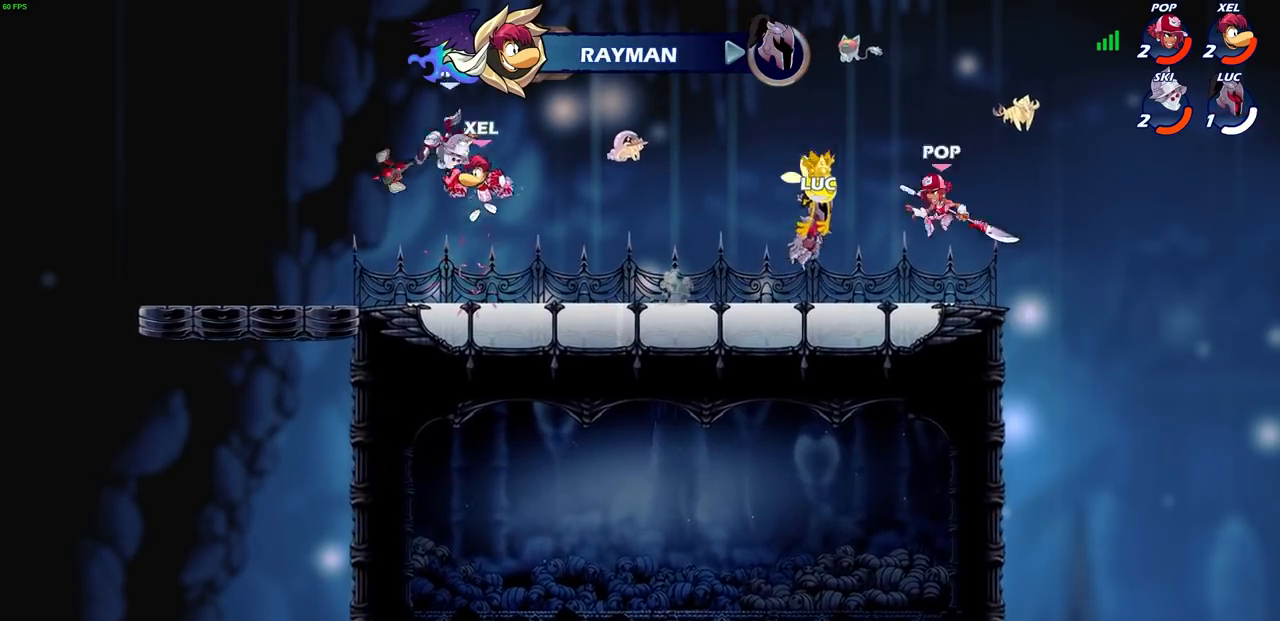
{"buttons": [], "left_stick": "center", "right_stick": "center", "events": []}
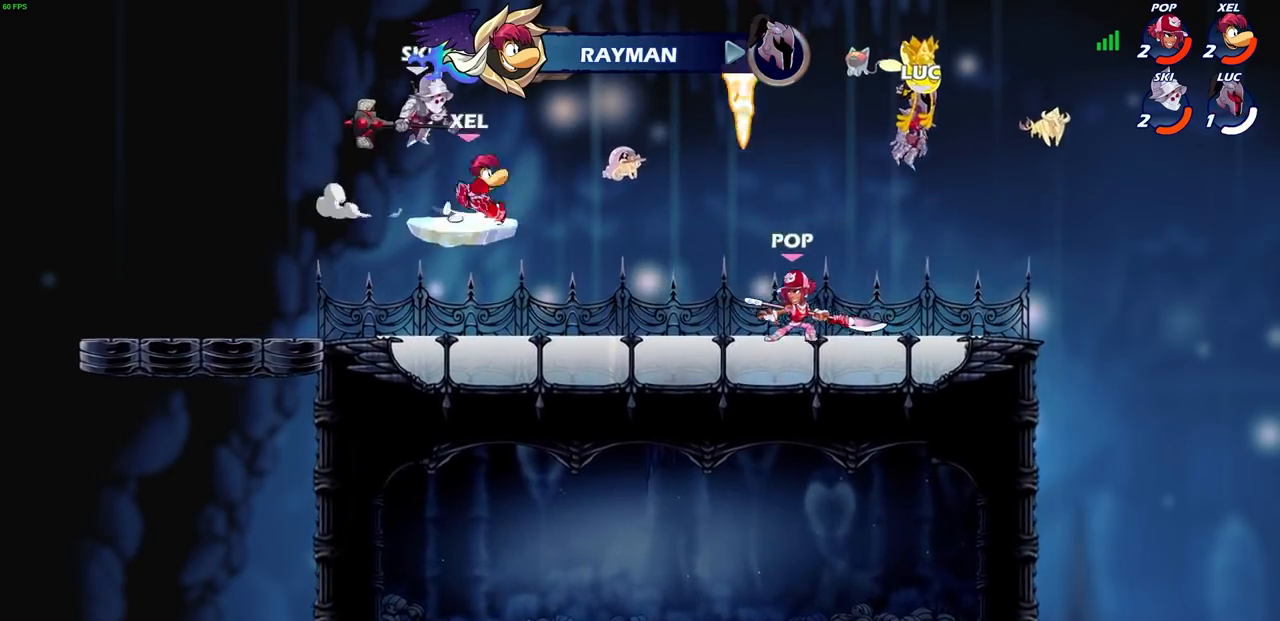
{"buttons": [], "left_stick": "center", "right_stick": "center", "events": []}